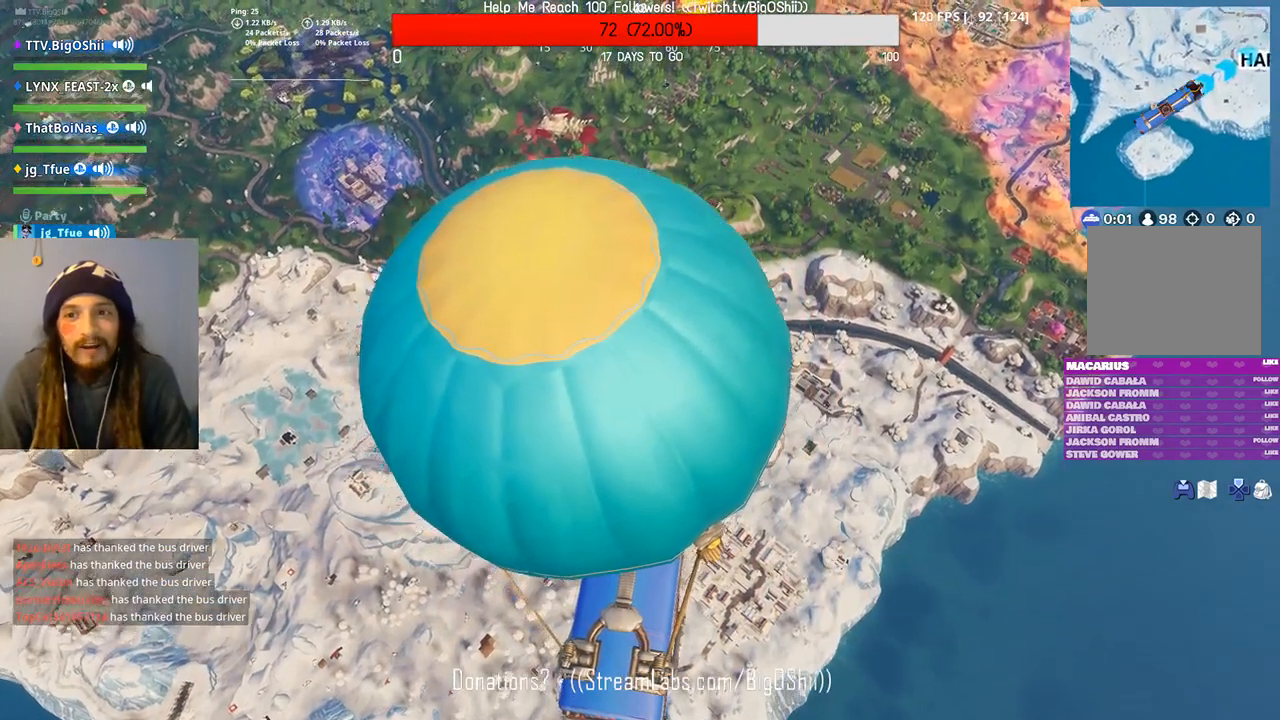
Gameplay with a controller (PlayStation layout); each line is a JSON object with the inputs held at the frame after it. "events" lists button and stick changes between this image and that frame as [ms after this image, input, new state], when the widget could be followed in between.
{"buttons": [], "left_stick": "center", "right_stick": "center", "events": [[67, "TOUCHPAD", "down"], [267, "TOUCHPAD", "up"]]}
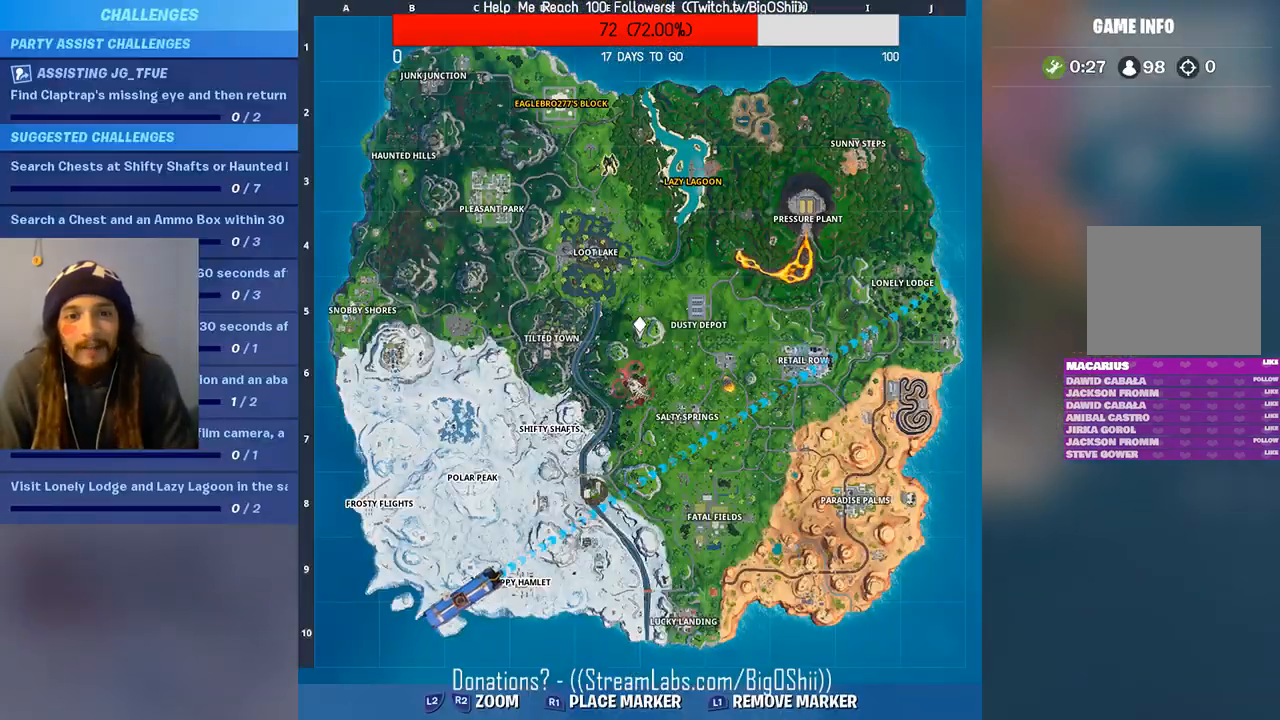
{"buttons": [], "left_stick": "center", "right_stick": "center", "events": [[200, "right_stick", "down"], [467, "right_stick", "center"]]}
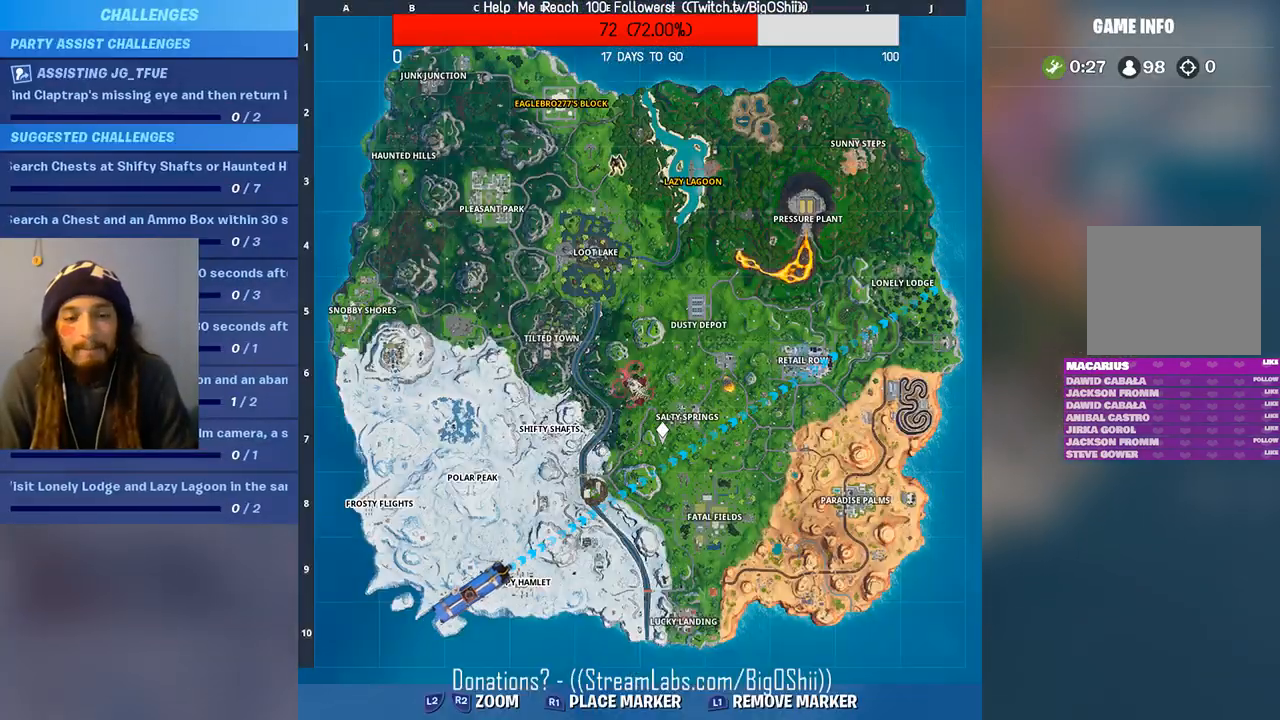
{"buttons": [], "left_stick": "center", "right_stick": "center", "events": []}
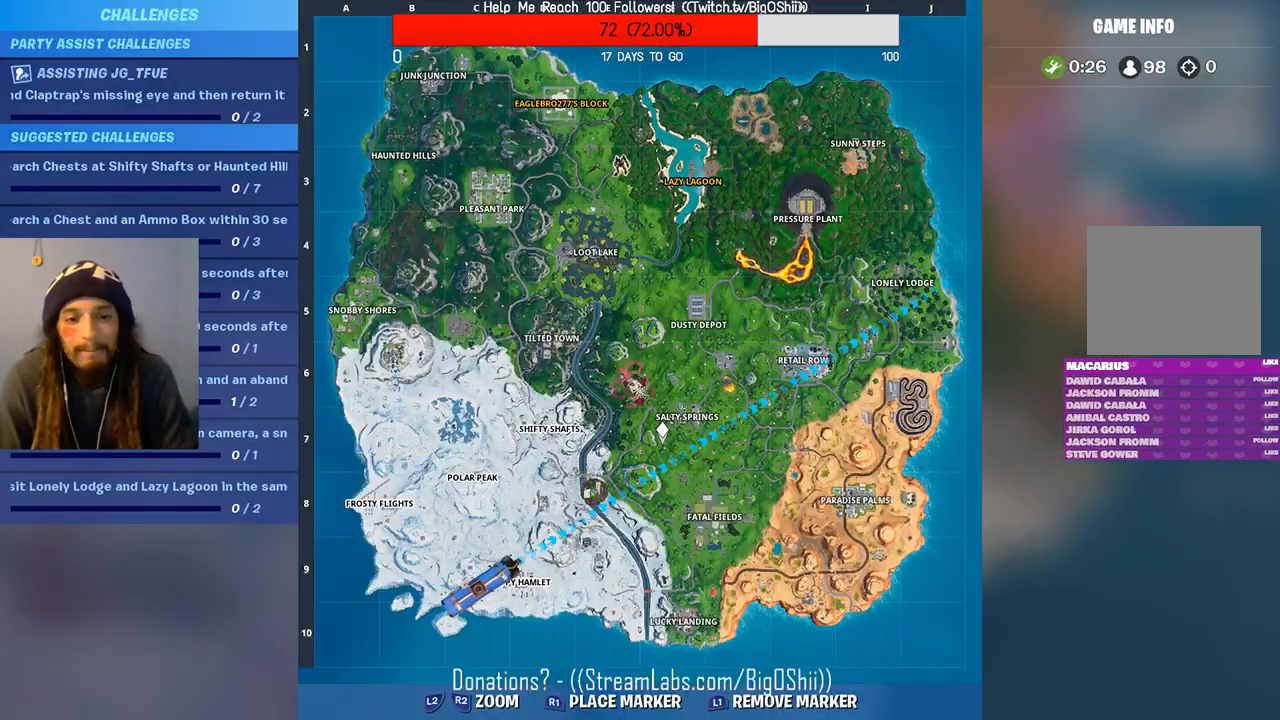
{"buttons": [], "left_stick": "center", "right_stick": "center", "events": []}
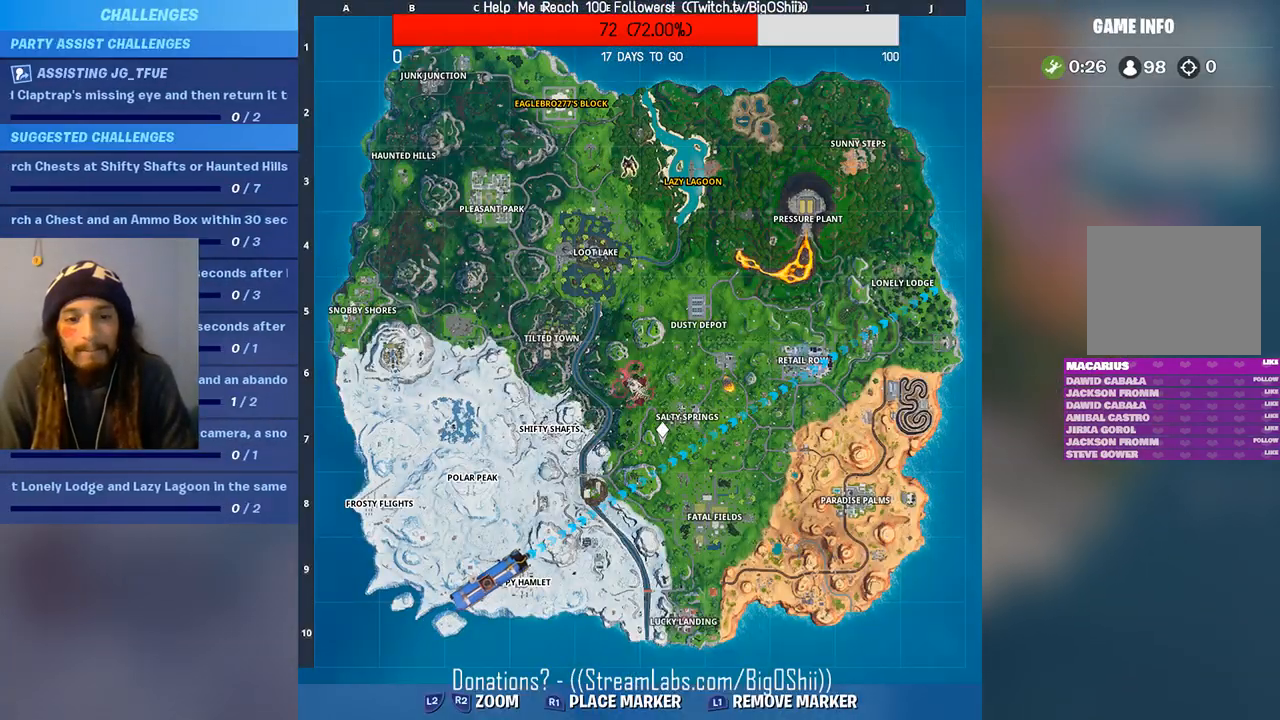
{"buttons": [], "left_stick": "center", "right_stick": "center", "events": []}
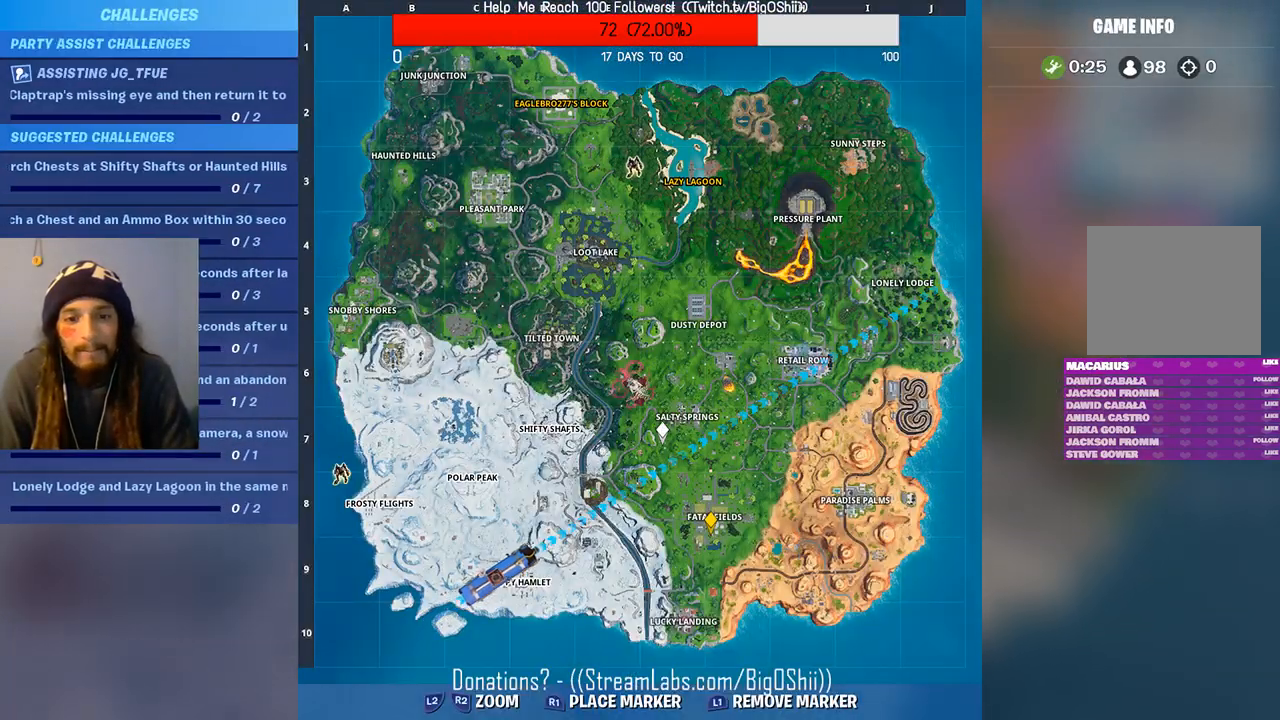
{"buttons": [], "left_stick": "center", "right_stick": "down-right", "events": [[400, "right_stick", "down"], [467, "right_stick", "down-right"]]}
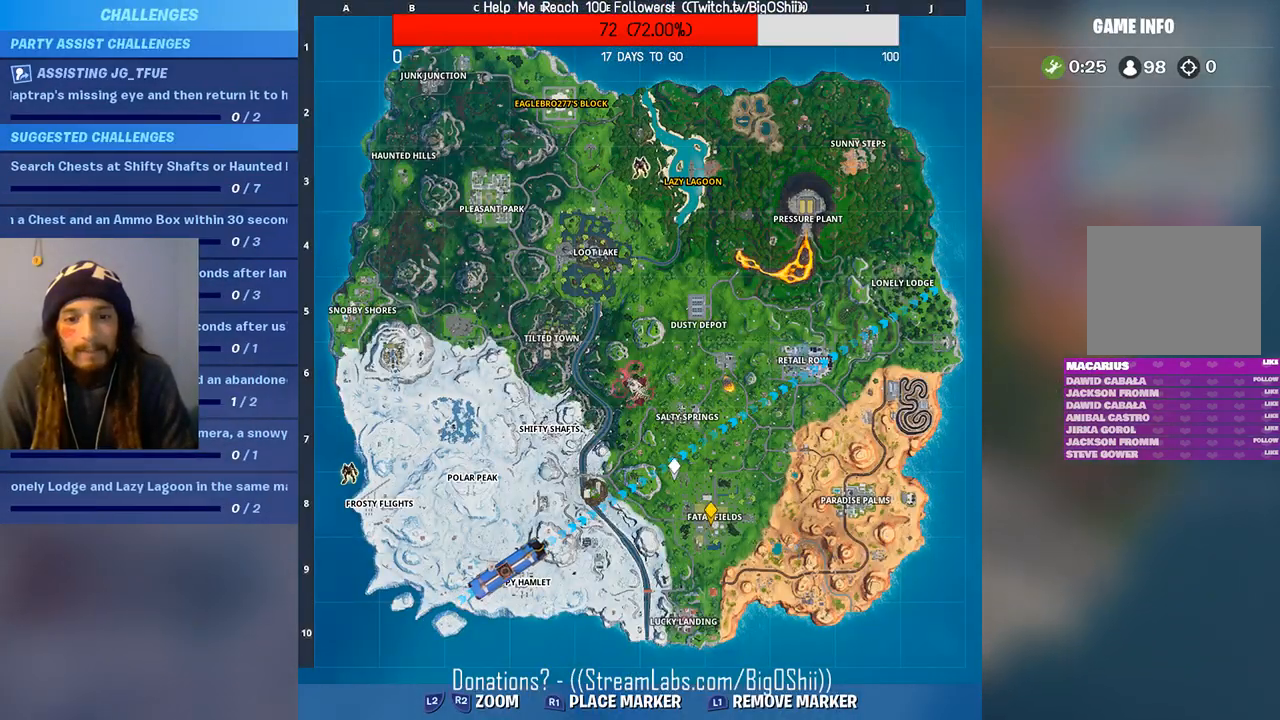
{"buttons": [], "left_stick": "center", "right_stick": "up-left", "events": [[267, "right_stick", "center"], [467, "right_stick", "up-left"]]}
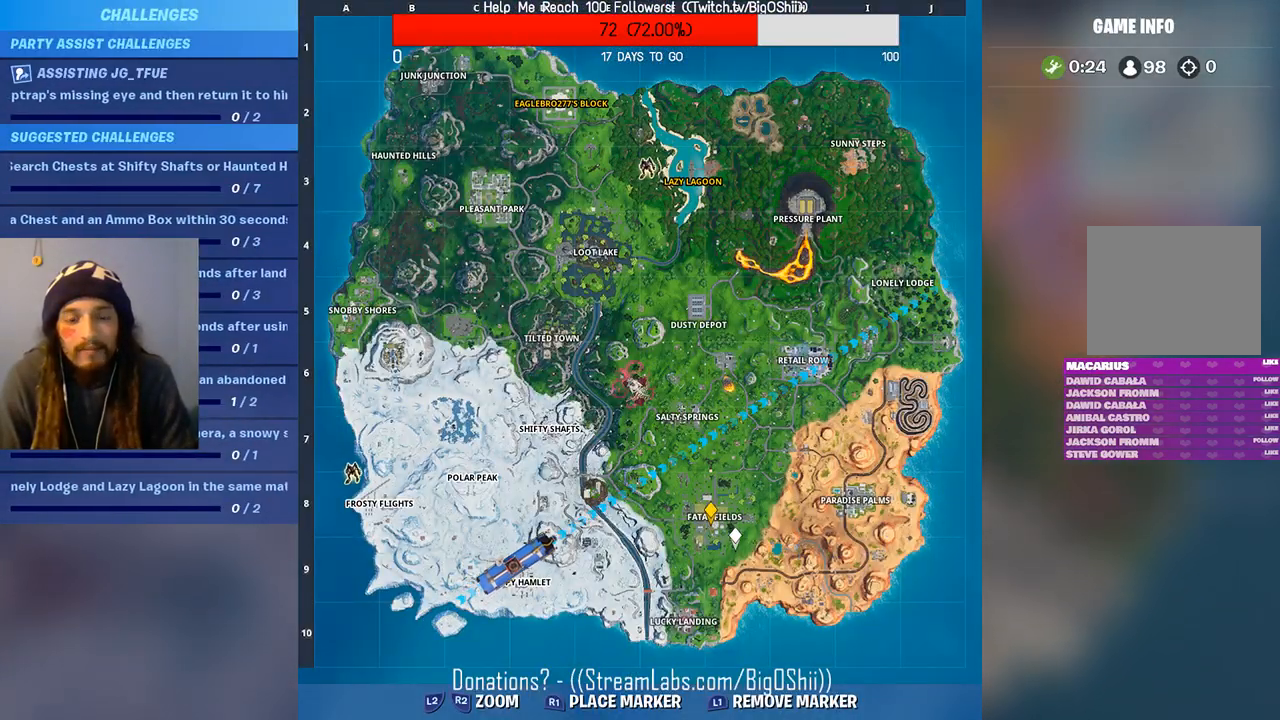
{"buttons": [], "left_stick": "center", "right_stick": "down-right", "events": [[167, "right_stick", "center"], [500, "right_stick", "down-right"]]}
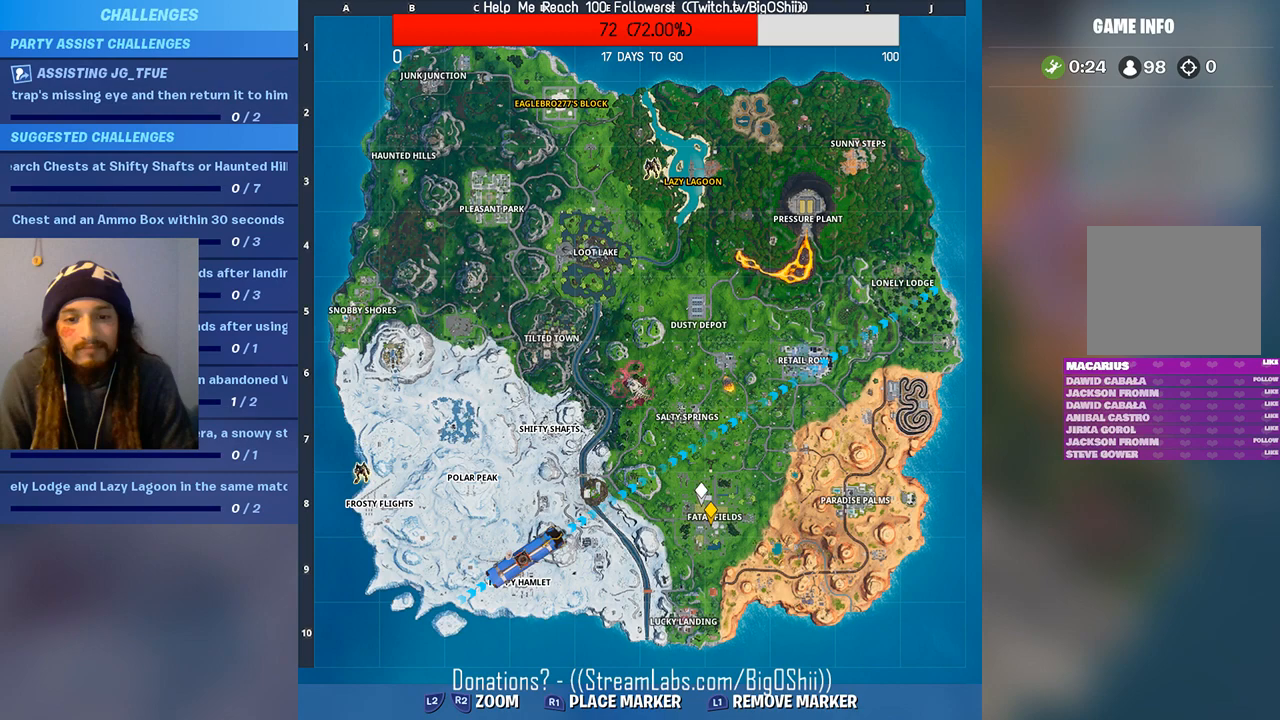
{"buttons": [], "left_stick": "center", "right_stick": "left", "events": [[167, "right_stick", "center"], [500, "right_stick", "left"]]}
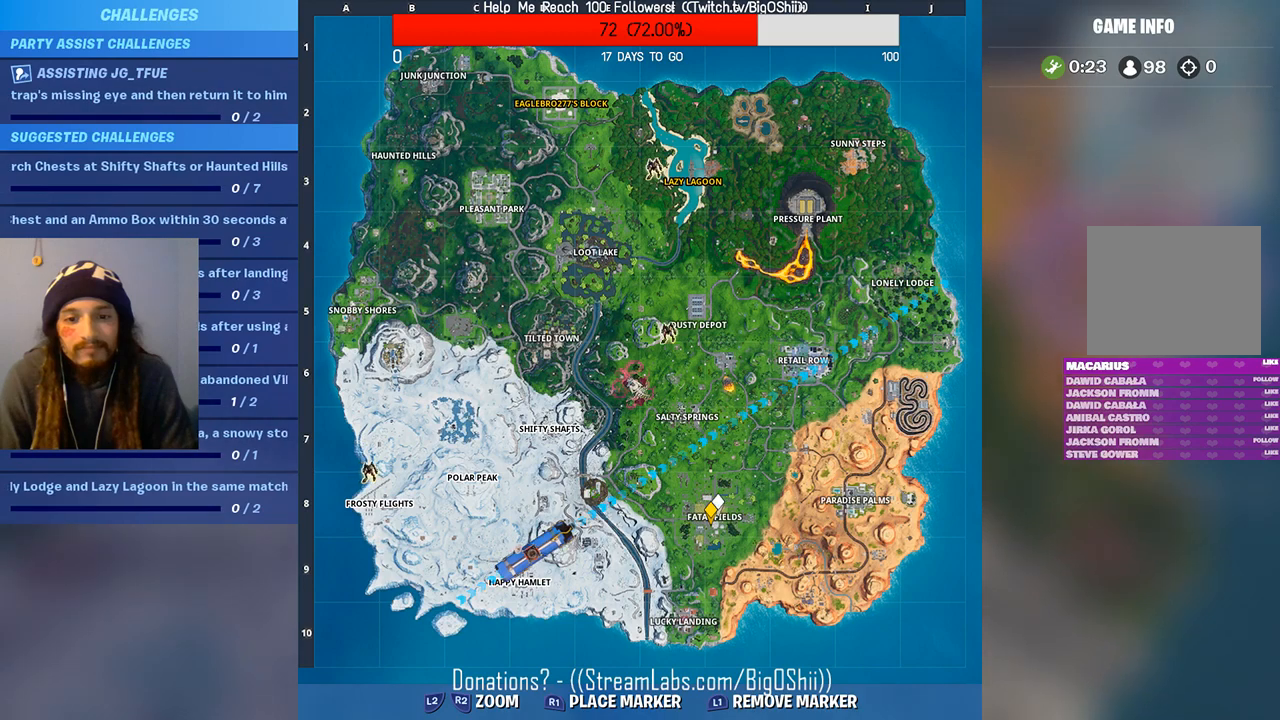
{"buttons": [], "left_stick": "center", "right_stick": "center", "events": [[133, "right_stick", "center"]]}
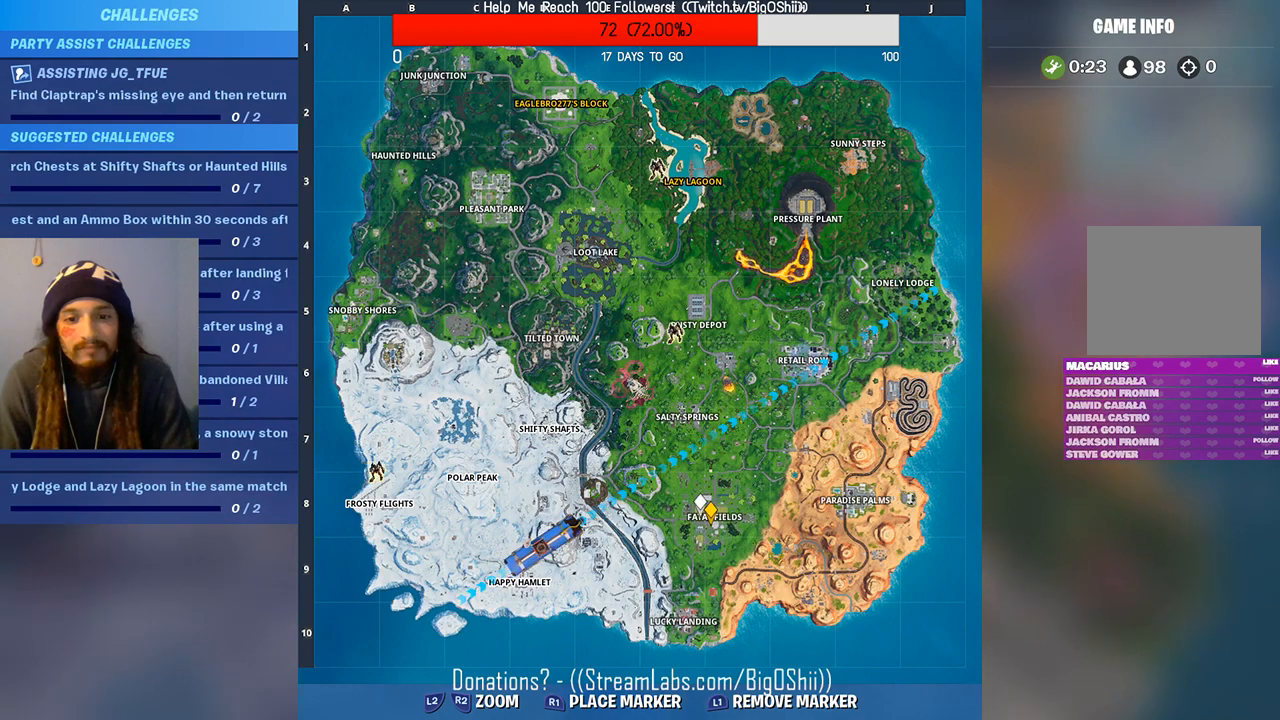
{"buttons": [], "left_stick": "center", "right_stick": "center", "events": []}
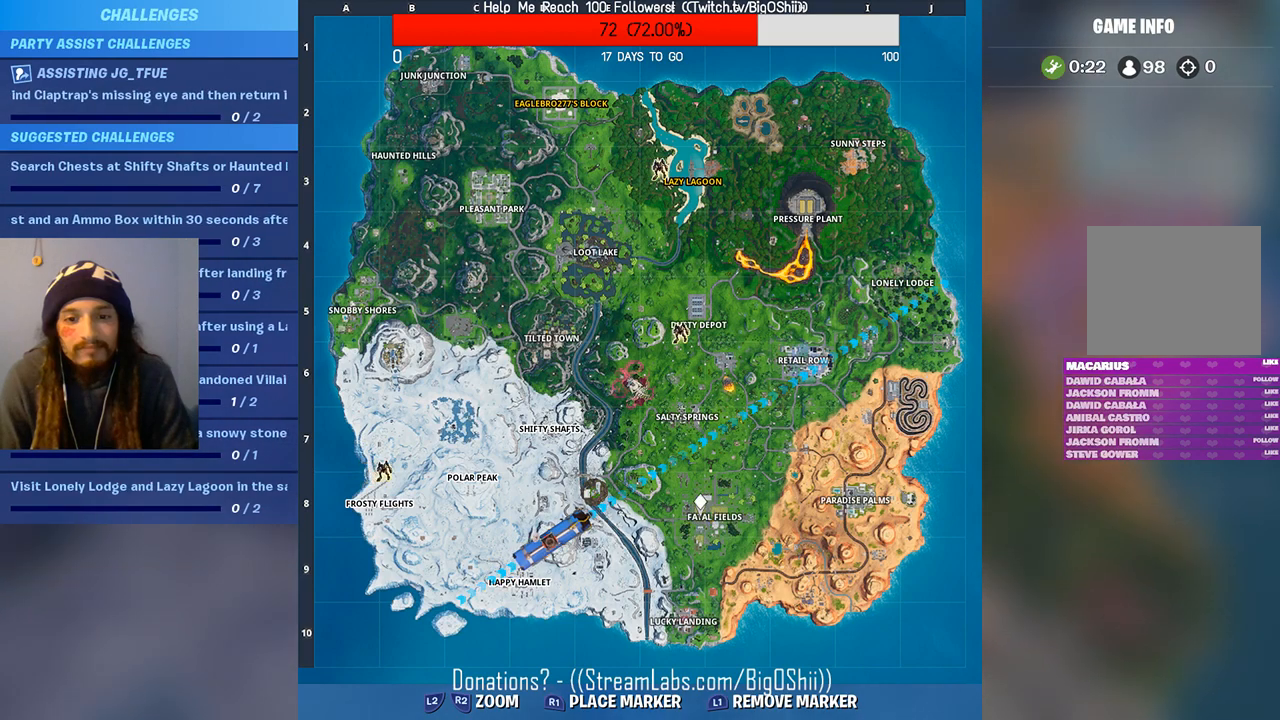
{"buttons": [], "left_stick": "center", "right_stick": "center", "events": []}
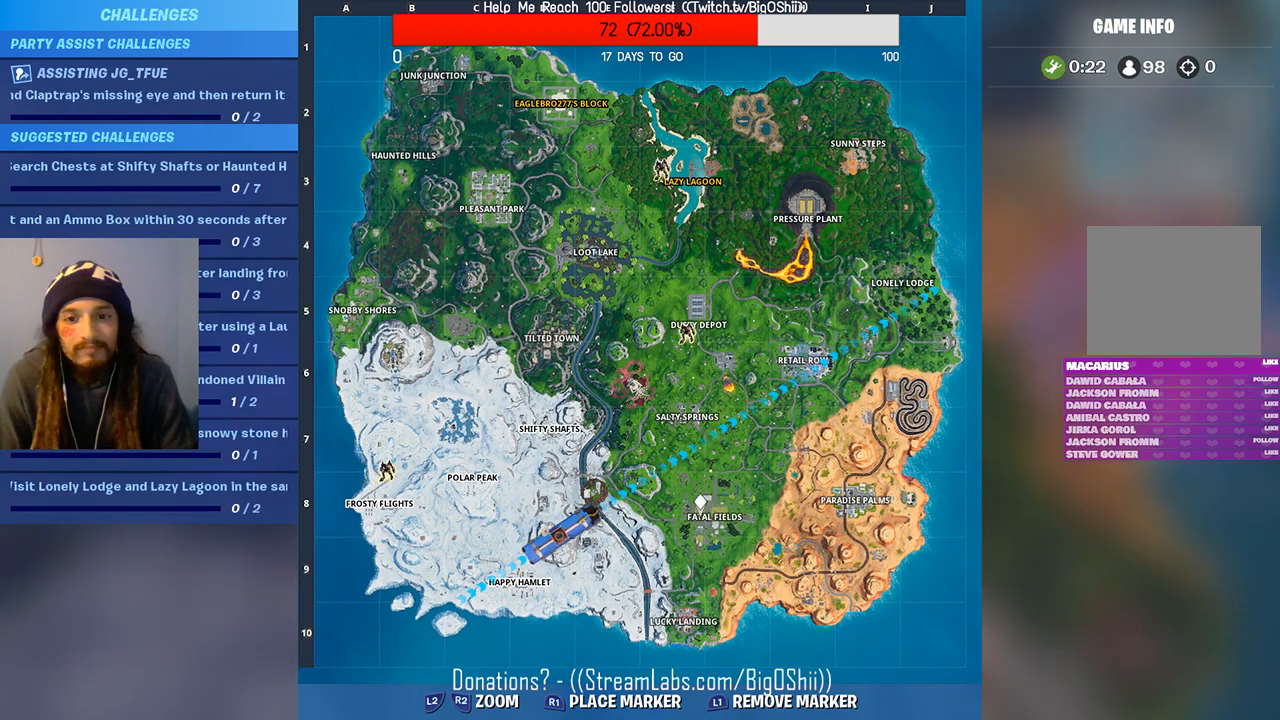
{"buttons": [], "left_stick": "center", "right_stick": "center", "events": [[133, "right_stick", "up"], [467, "right_stick", "center"]]}
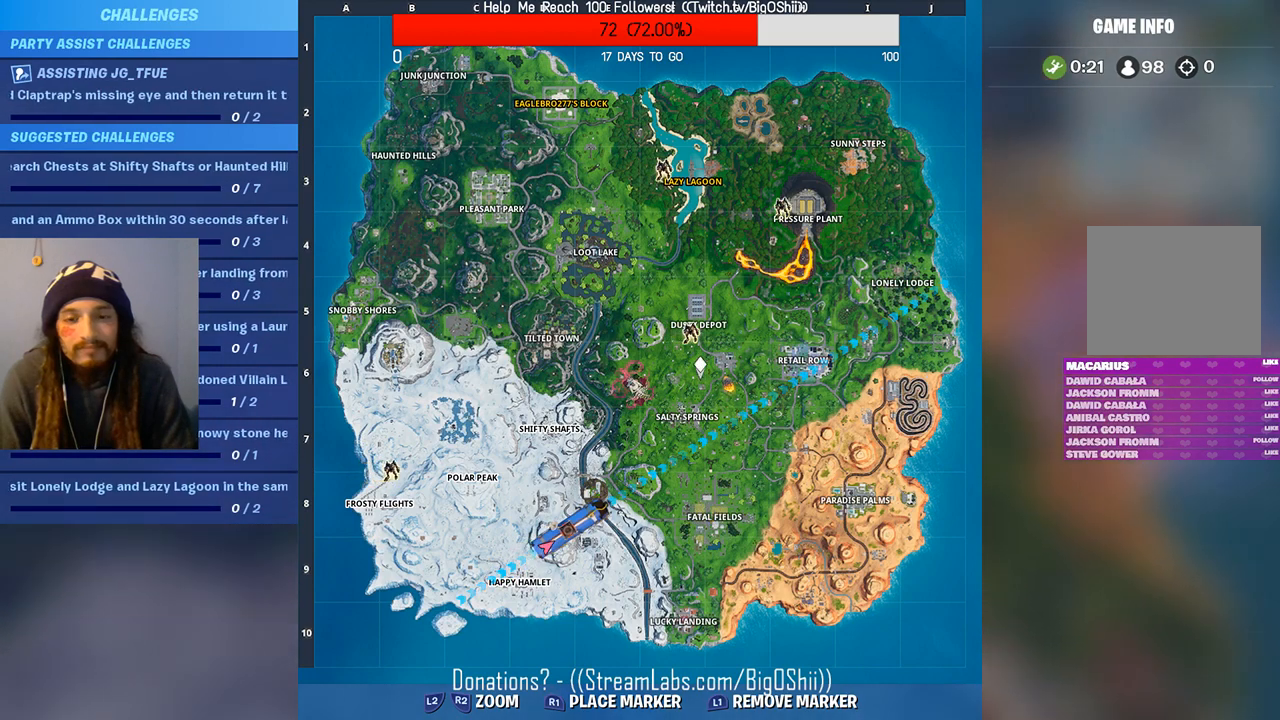
{"buttons": [], "left_stick": "center", "right_stick": "center", "events": []}
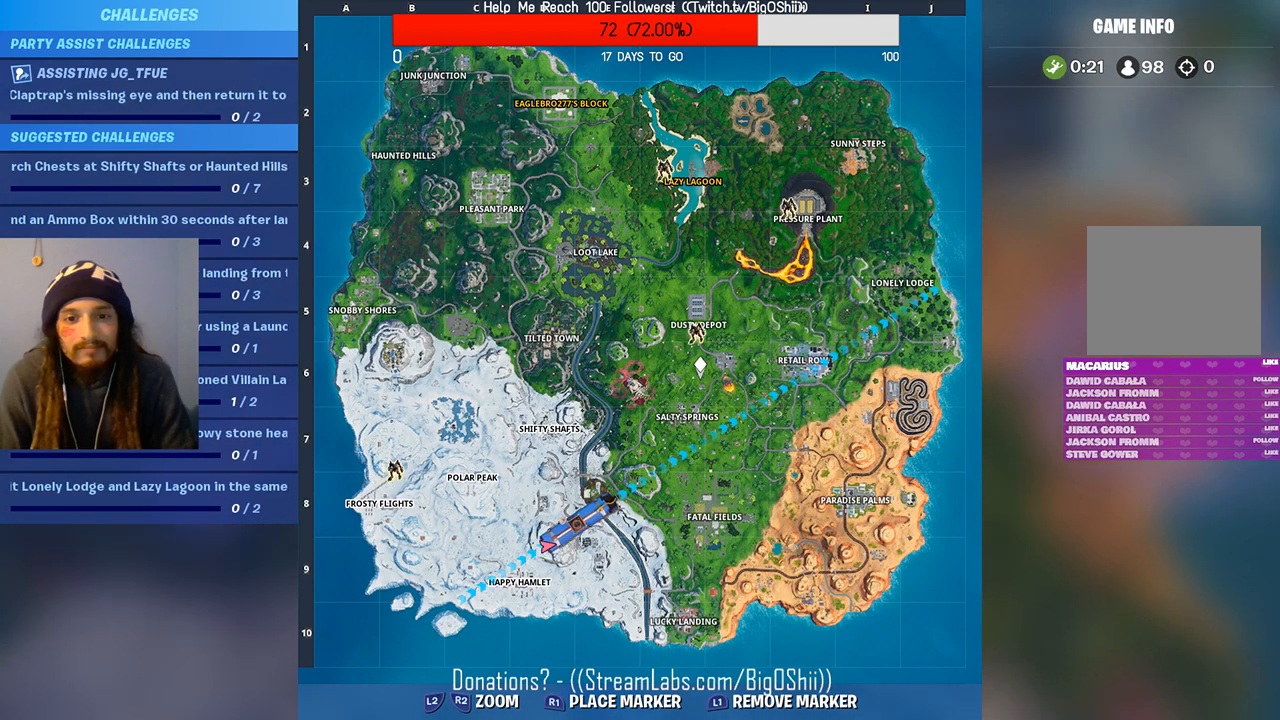
{"buttons": [], "left_stick": "center", "right_stick": "center", "events": []}
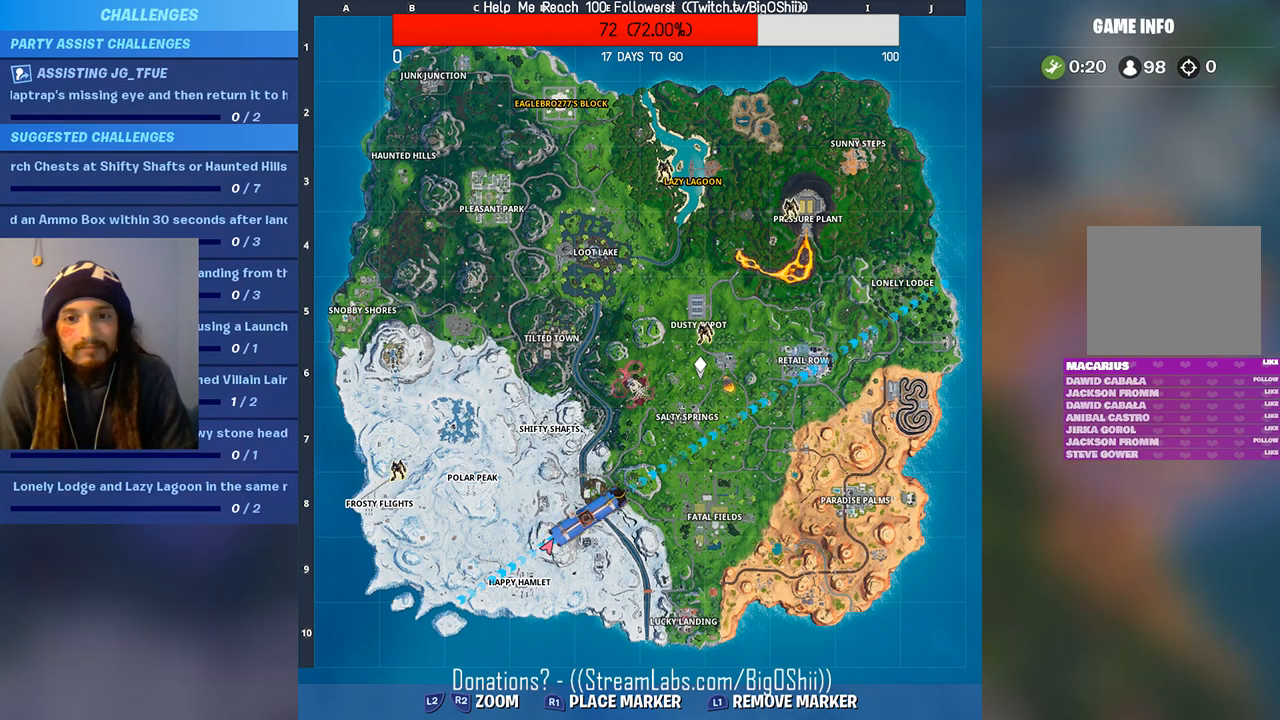
{"buttons": [], "left_stick": "center", "right_stick": "center", "events": []}
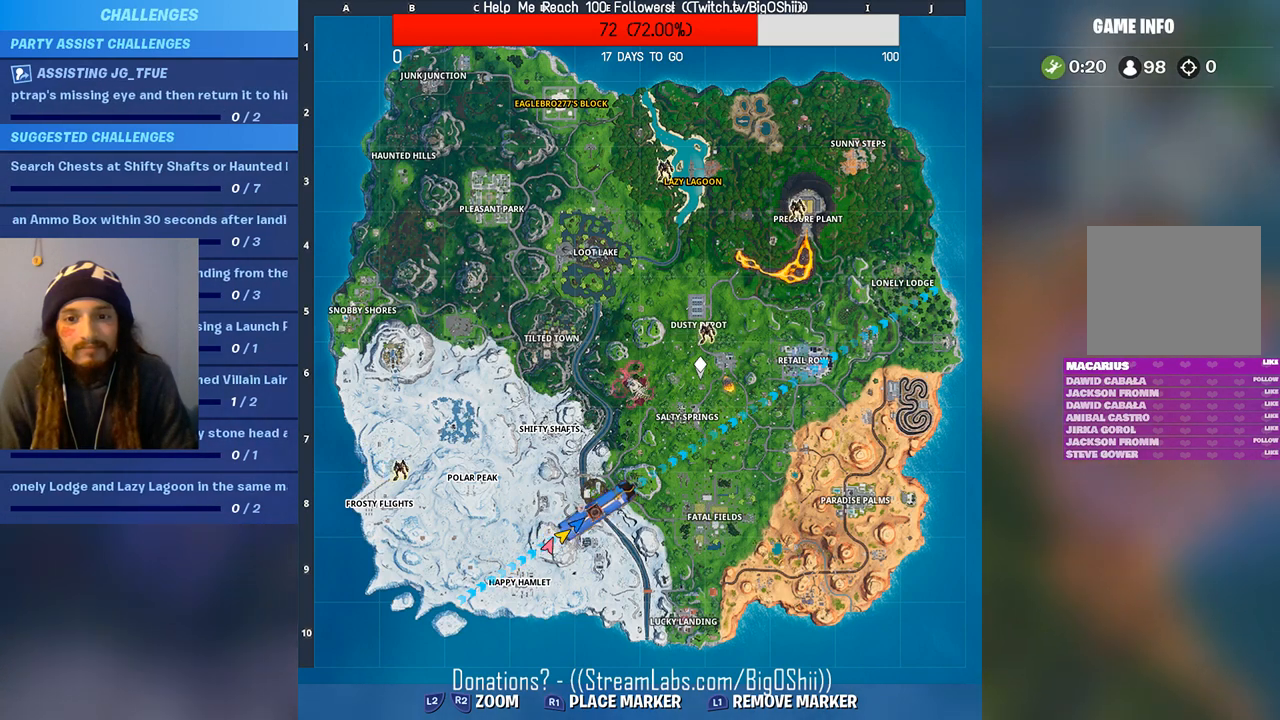
{"buttons": ["TOUCHPAD"], "left_stick": "center", "right_stick": "center", "events": [[67, "right_stick", "down"], [267, "right_stick", "center"], [500, "TOUCHPAD", "down"]]}
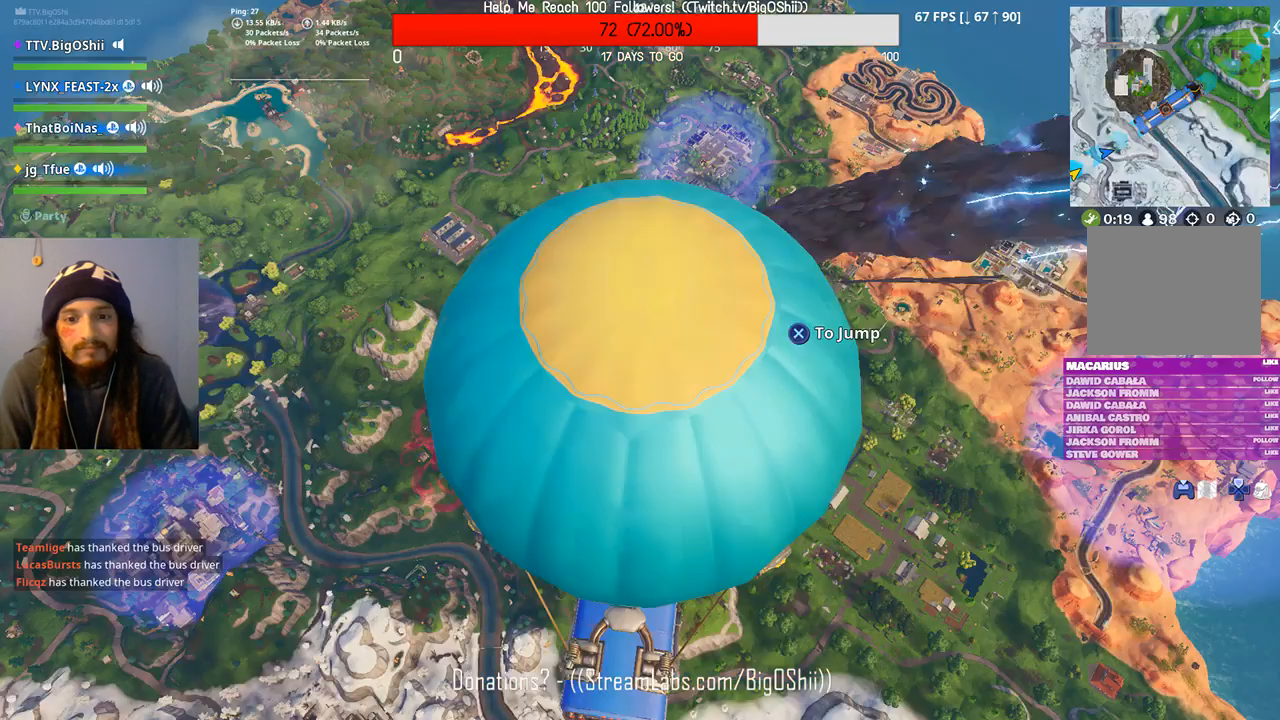
{"buttons": ["TOUCHPAD"], "left_stick": "center", "right_stick": "center", "events": [[133, "TOUCHPAD", "up"], [500, "TOUCHPAD", "down"]]}
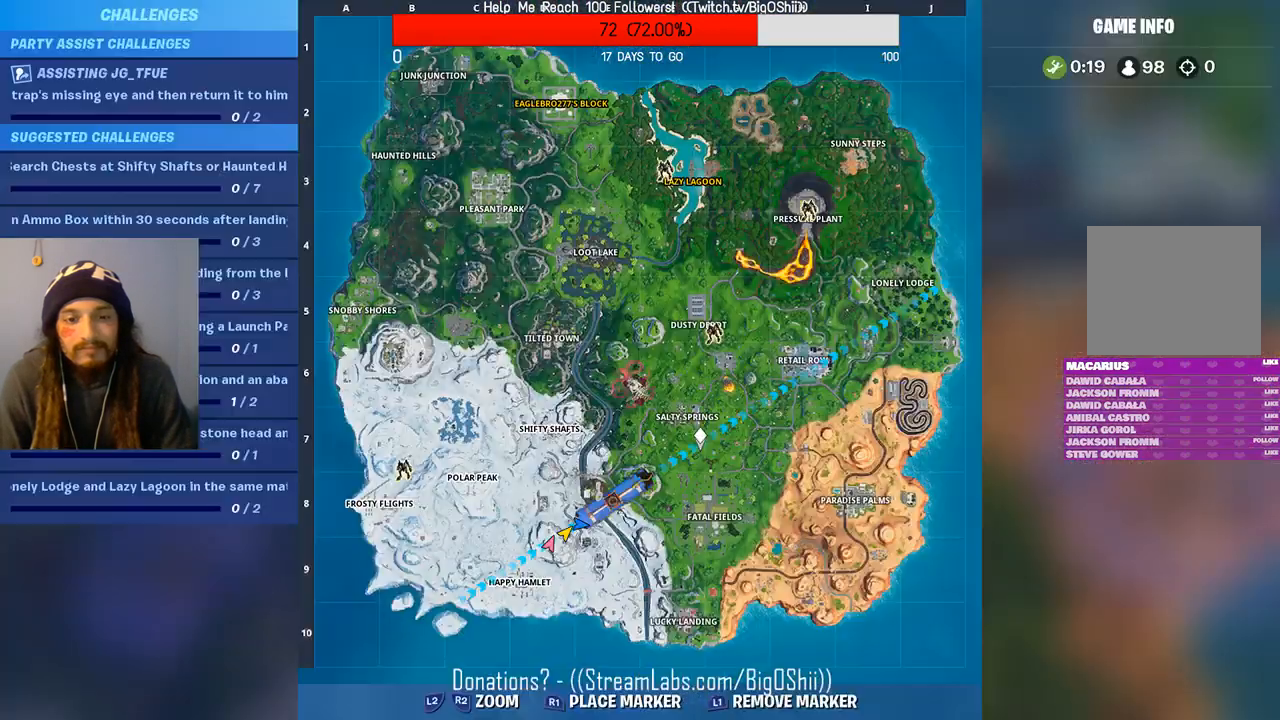
{"buttons": [], "left_stick": "center", "right_stick": "center", "events": [[133, "TOUCHPAD", "up"], [300, "TOUCHPAD", "down"], [400, "TOUCHPAD", "up"]]}
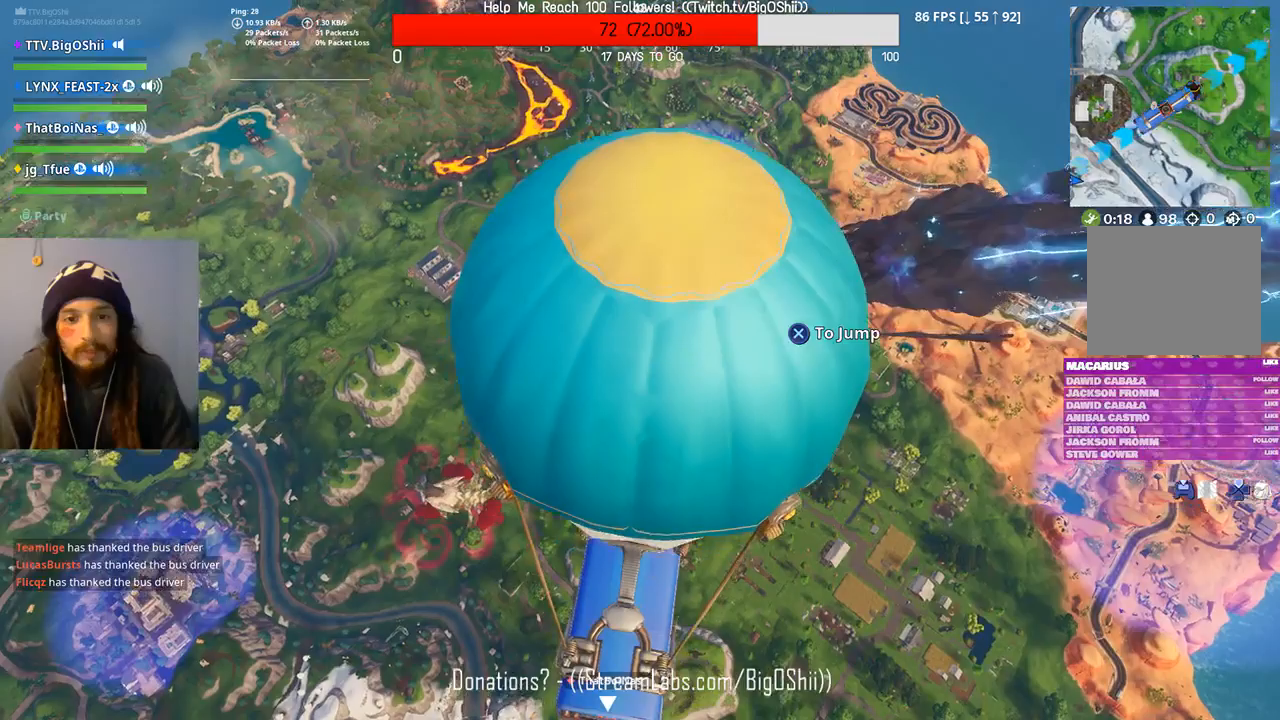
{"buttons": [], "left_stick": "center", "right_stick": "center", "events": [[133, "TOUCHPAD", "down"], [233, "TOUCHPAD", "up"]]}
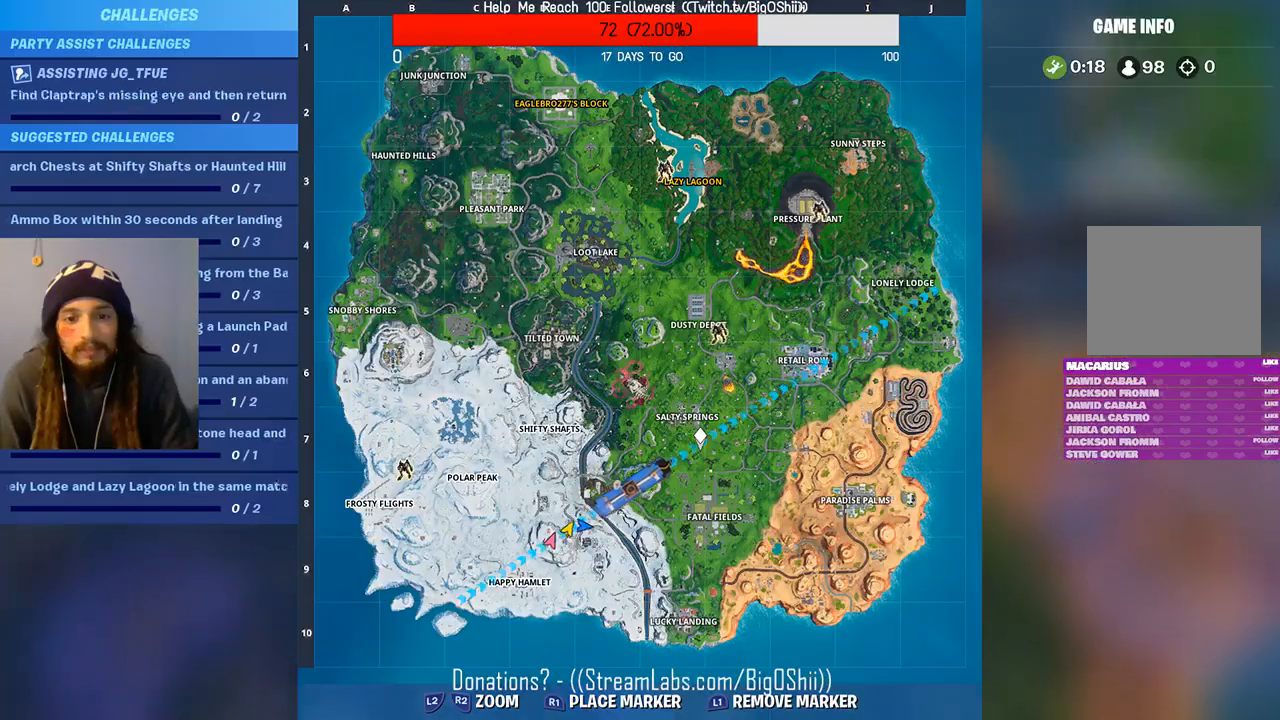
{"buttons": [], "left_stick": "center", "right_stick": "center", "events": []}
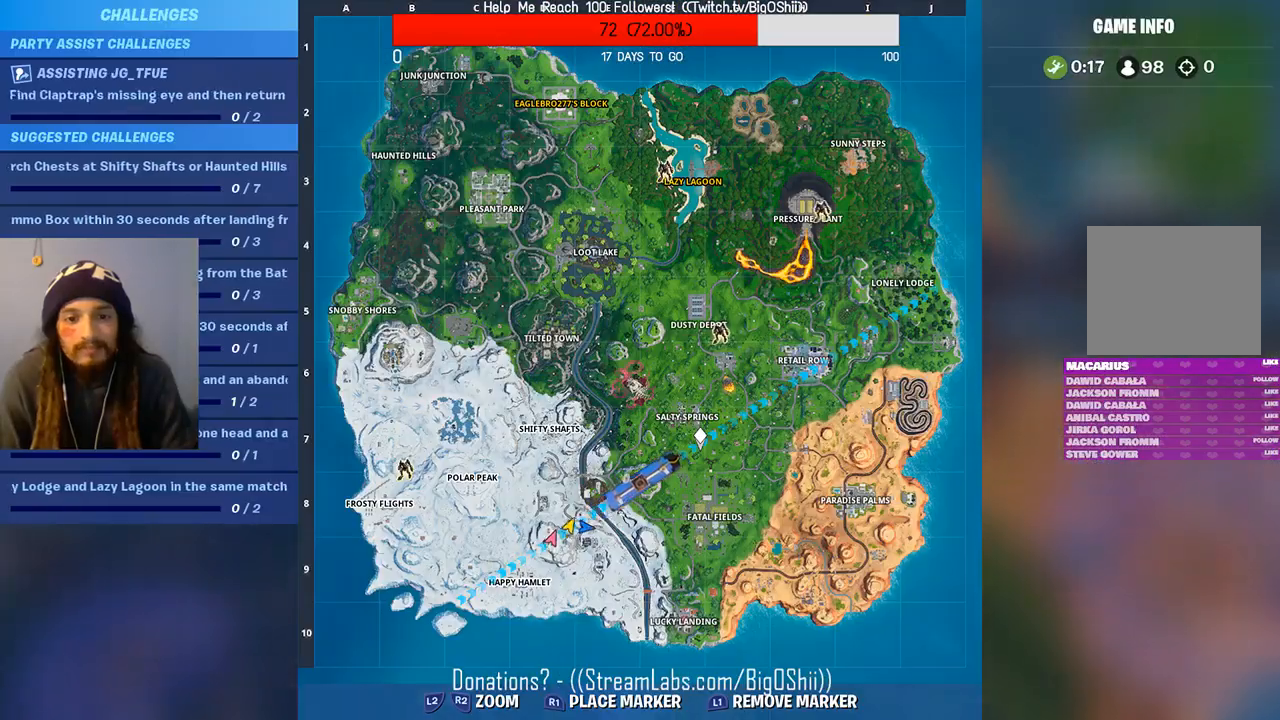
{"buttons": [], "left_stick": "center", "right_stick": "center", "events": [[333, "right_stick", "up-left"], [500, "right_stick", "center"]]}
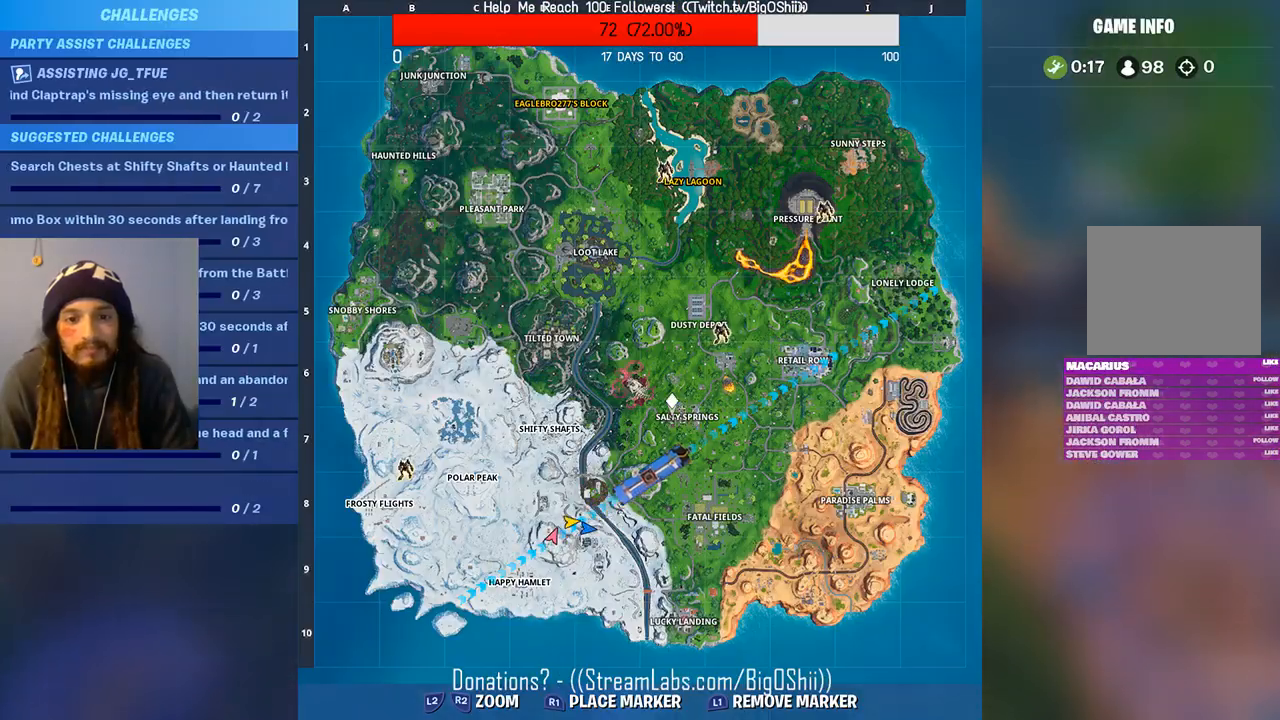
{"buttons": [], "left_stick": "center", "right_stick": "down-right", "events": [[267, "right_stick", "down-right"]]}
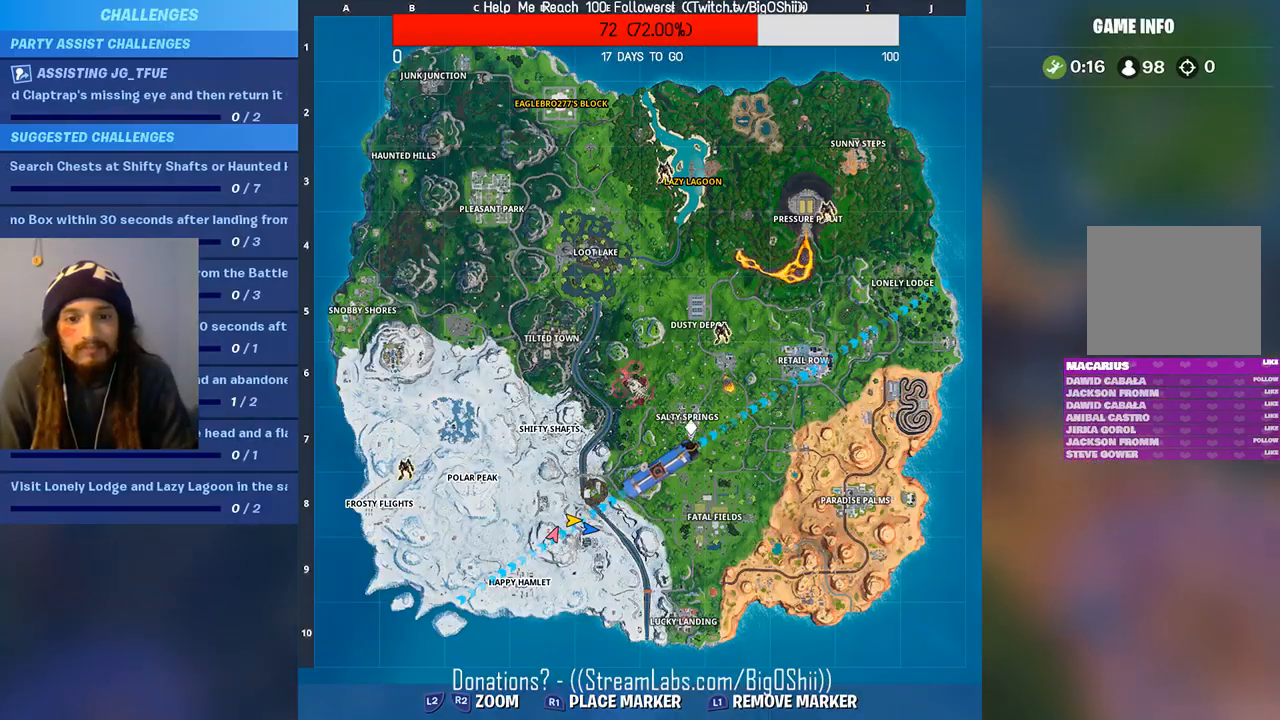
{"buttons": [], "left_stick": "center", "right_stick": "down-right", "events": [[233, "right_stick", "center"], [433, "right_stick", "down-right"]]}
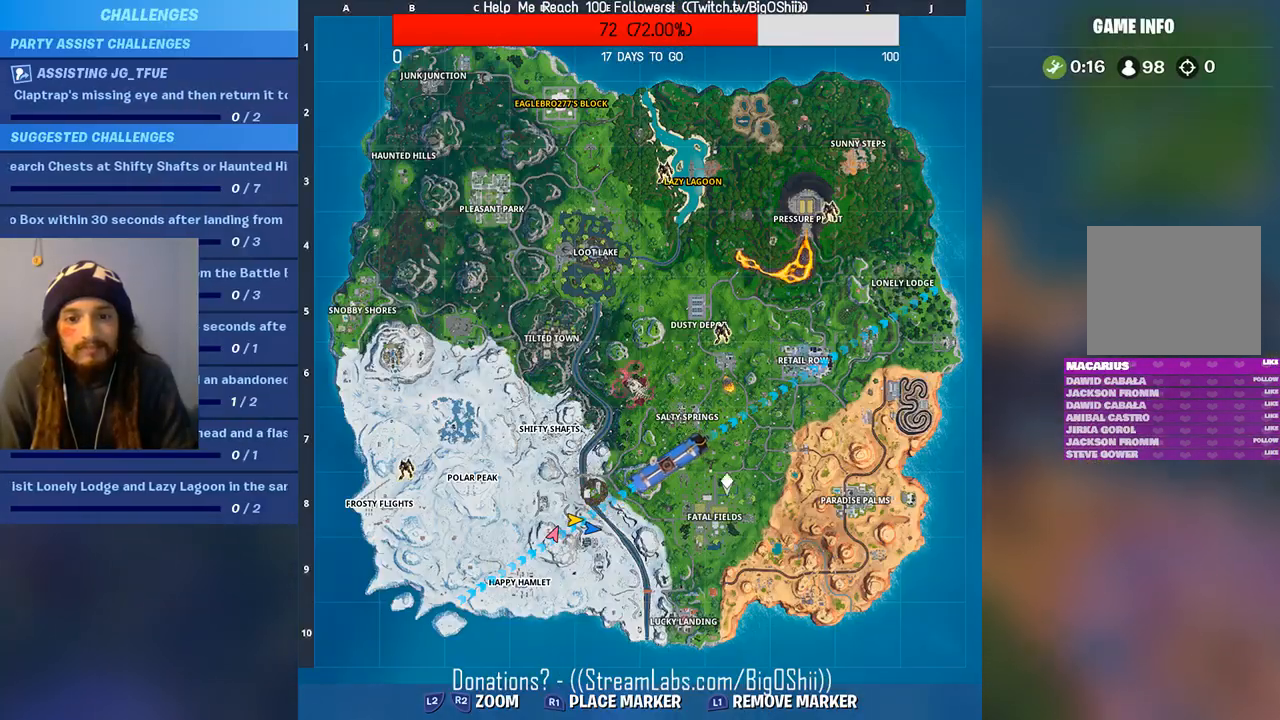
{"buttons": [], "left_stick": "center", "right_stick": "center", "events": [[467, "right_stick", "center"]]}
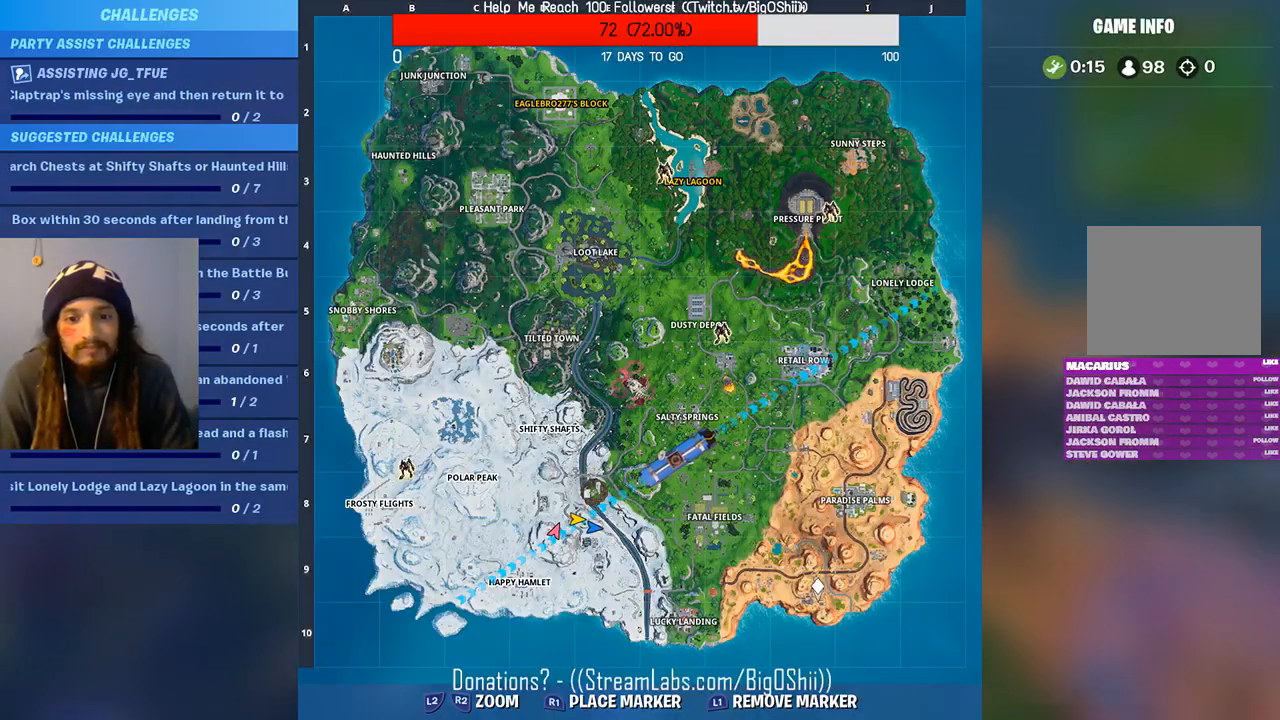
{"buttons": [], "left_stick": "center", "right_stick": "up-left", "events": [[67, "right_stick", "up-left"], [400, "right_stick", "center"], [500, "right_stick", "up-left"]]}
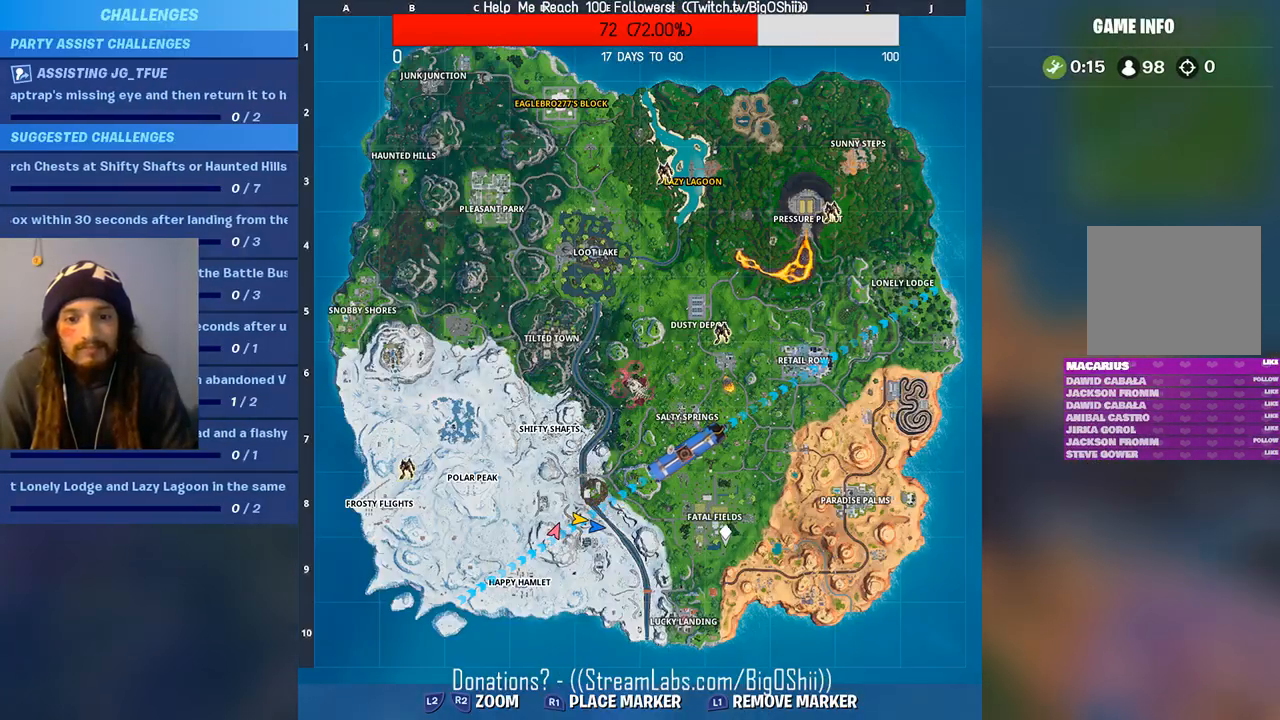
{"buttons": ["TOUCHPAD"], "left_stick": "up-right", "right_stick": "center", "events": [[100, "right_stick", "center"], [200, "R1", "down"], [333, "R1", "up"], [433, "TOUCHPAD", "down"], [467, "left_stick", "up-right"]]}
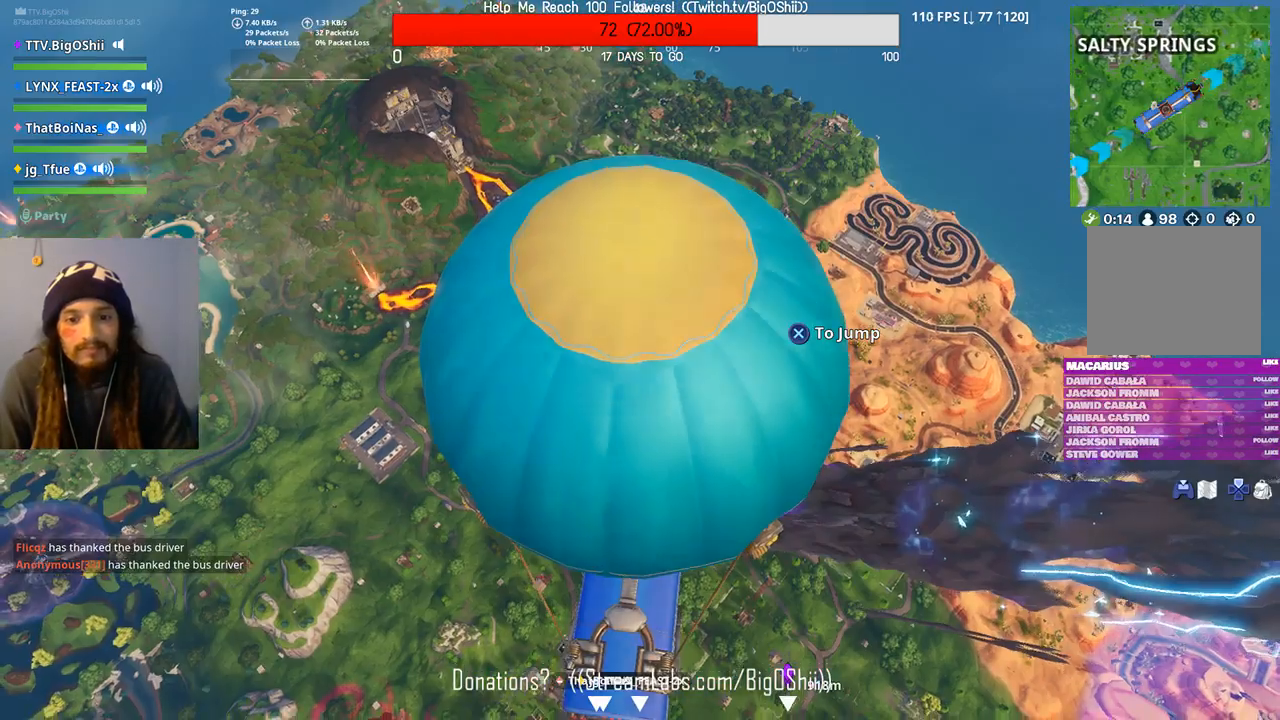
{"buttons": [], "left_stick": "up", "right_stick": "down-right", "events": [[33, "TOUCHPAD", "up"], [33, "left_stick", "up"], [133, "CROSS", "down"], [233, "CROSS", "up"], [333, "right_stick", "down"], [467, "right_stick", "down-right"]]}